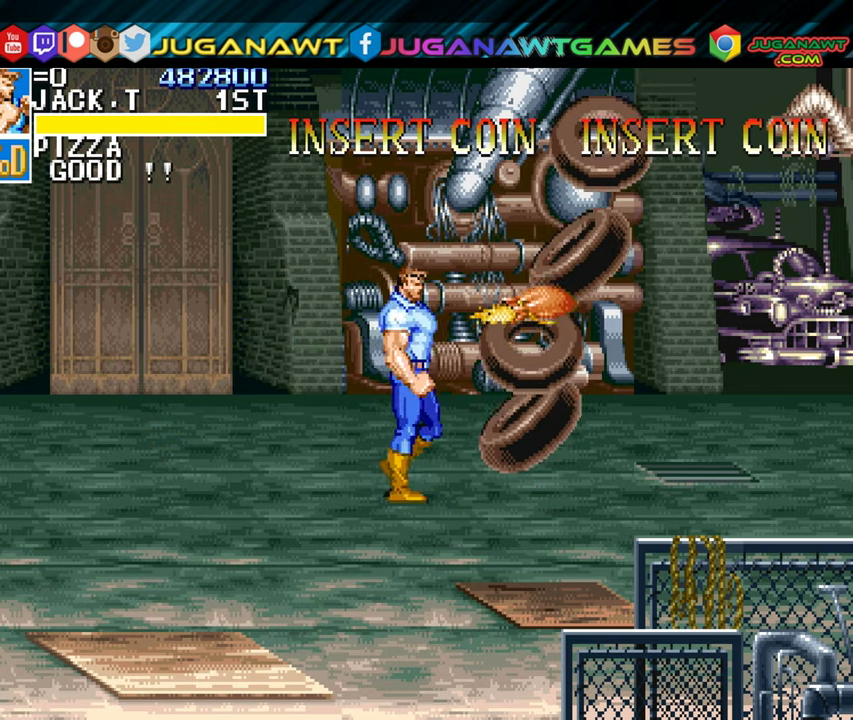
Gameplay with a controller (Xbox layout); each line is a JSON object with the inputs held at the frame after it. "events" lists button and stick changes between this image and that frame as [ms after this image, input, new state], when the widget could be followed in between. Not read: right_stick.
{"buttons": ["A", "DPAD_RIGHT"], "left_stick": "center", "events": [[500, "A", "down"]]}
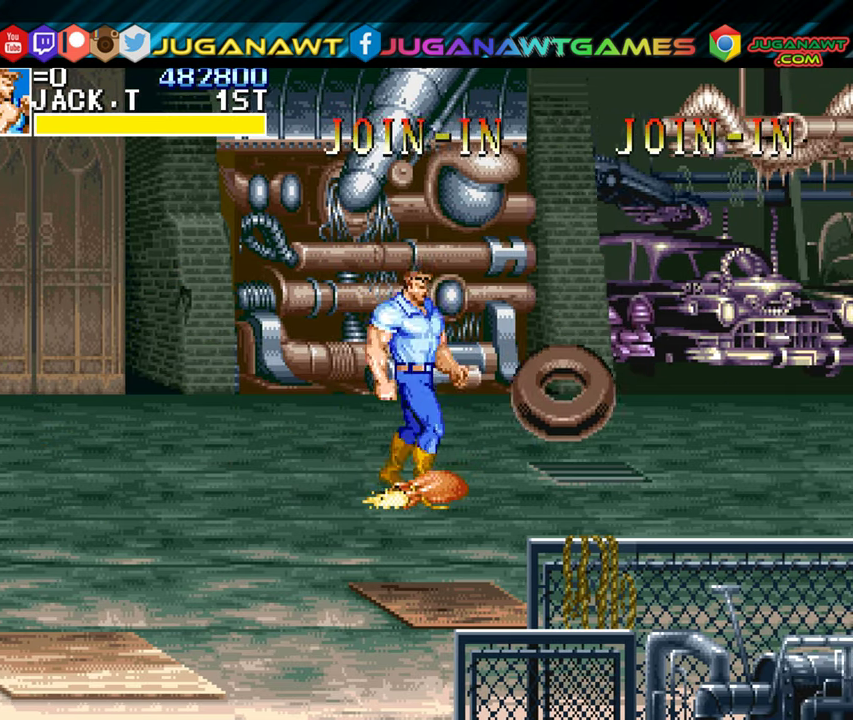
{"buttons": ["DPAD_DOWN", "DPAD_RIGHT"], "left_stick": "center", "events": [[100, "A", "up"], [367, "DPAD_DOWN", "down"]]}
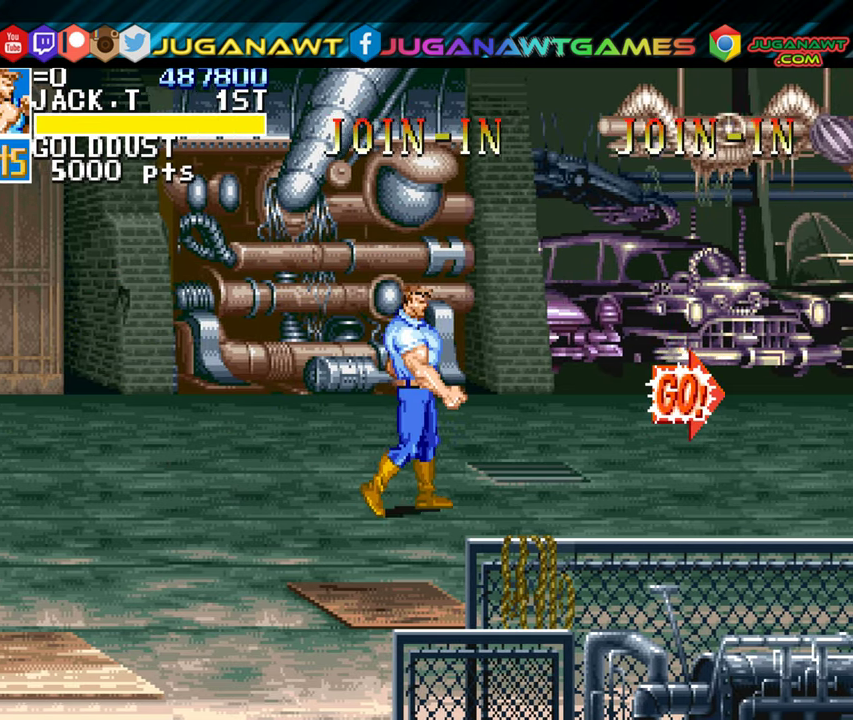
{"buttons": [], "left_stick": "center", "events": [[300, "DPAD_DOWN", "up"], [334, "DPAD_RIGHT", "up"], [400, "DPAD_RIGHT", "down"], [500, "DPAD_RIGHT", "up"]]}
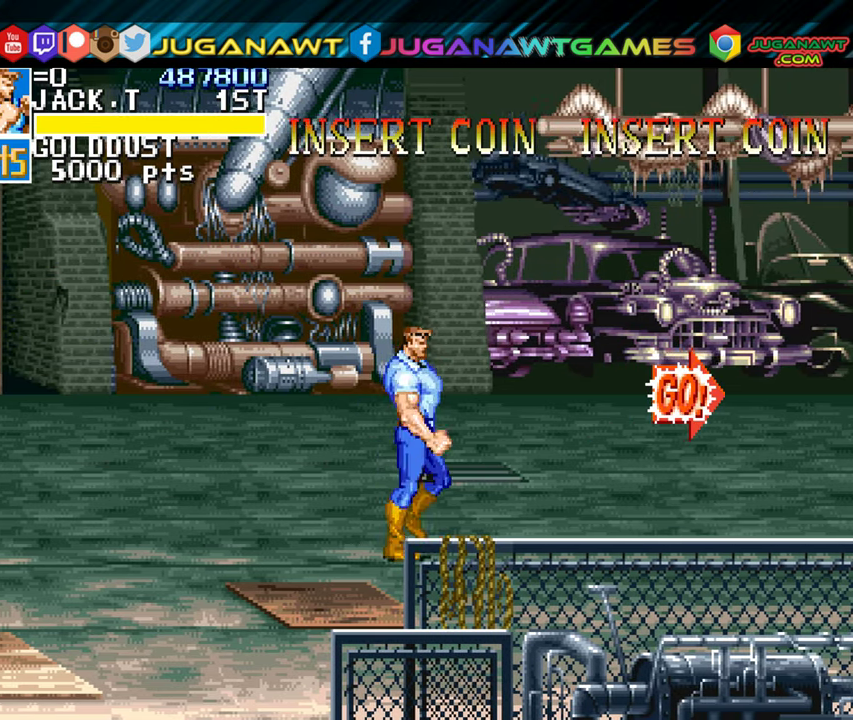
{"buttons": ["DPAD_RIGHT"], "left_stick": "center", "events": [[84, "DPAD_RIGHT", "down"]]}
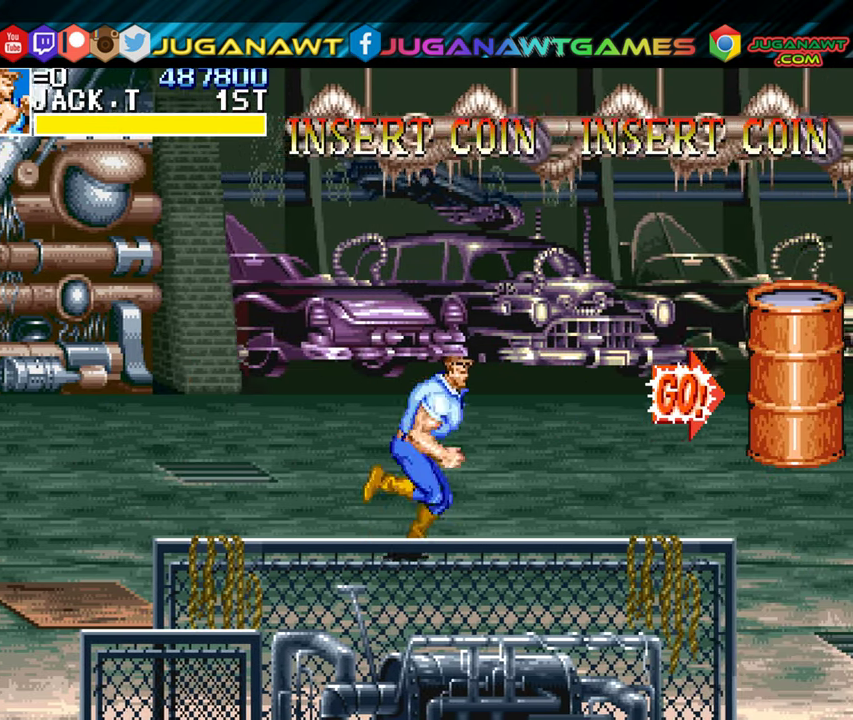
{"buttons": ["DPAD_UP"], "left_stick": "center", "events": [[284, "DPAD_UP", "down"], [350, "DPAD_RIGHT", "up"]]}
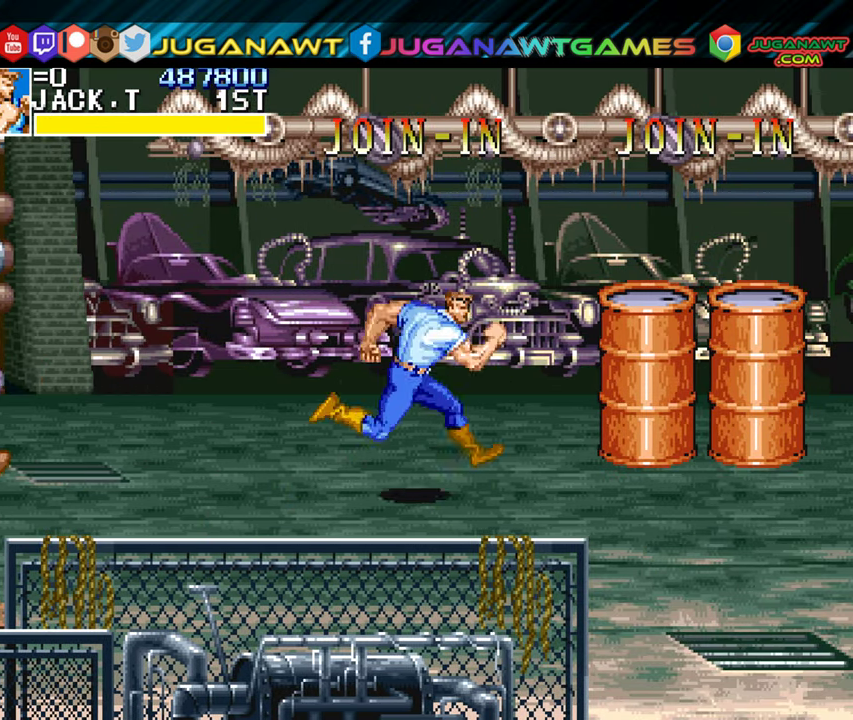
{"buttons": ["DPAD_RIGHT"], "left_stick": "center", "events": [[134, "DPAD_RIGHT", "down"], [200, "DPAD_UP", "up"]]}
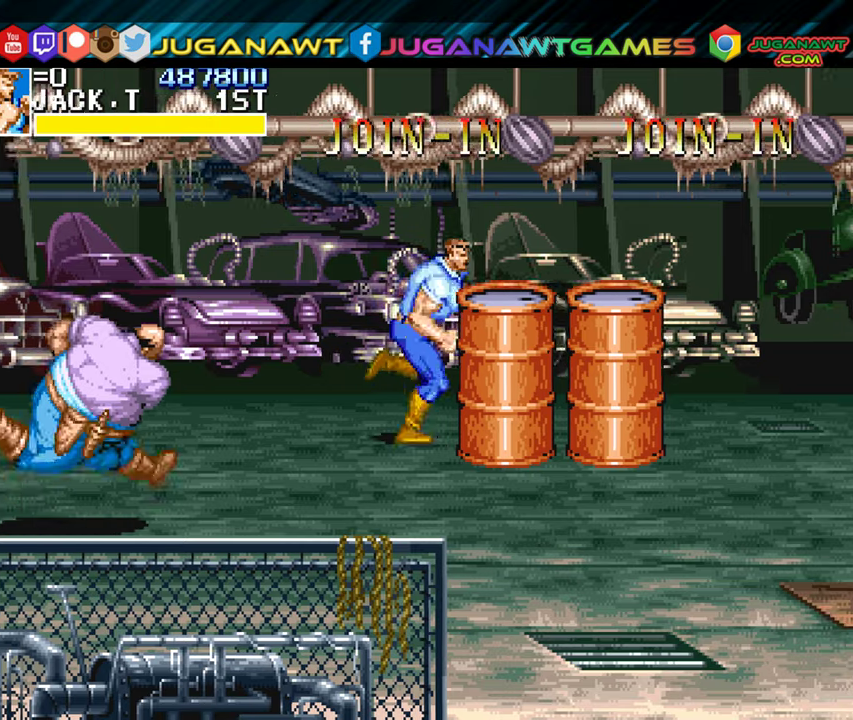
{"buttons": ["DPAD_LEFT"], "left_stick": "center", "events": [[216, "DPAD_RIGHT", "up"], [283, "DPAD_LEFT", "down"]]}
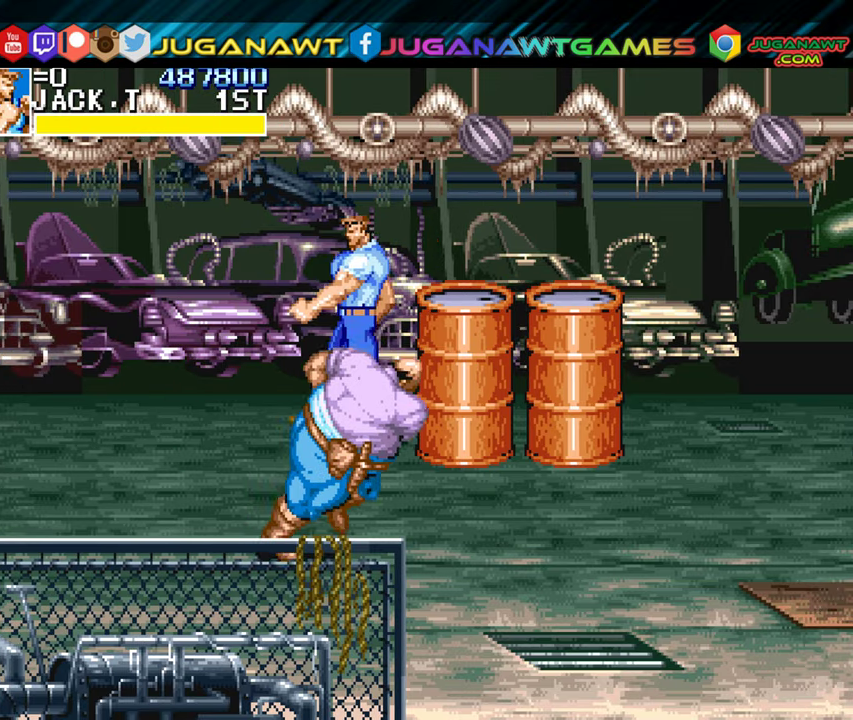
{"buttons": ["DPAD_RIGHT"], "left_stick": "center", "events": [[50, "DPAD_DOWN", "down"], [50, "DPAD_LEFT", "up"], [100, "DPAD_RIGHT", "down"], [150, "DPAD_DOWN", "up"], [216, "A", "down"], [300, "A", "up"], [383, "A", "down"], [466, "A", "up"]]}
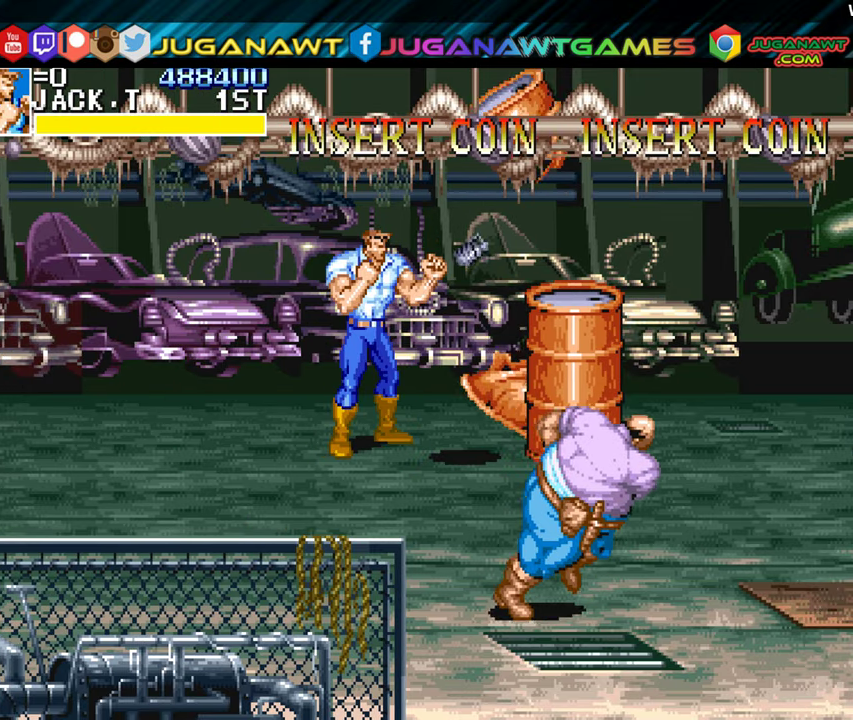
{"buttons": ["DPAD_RIGHT"], "left_stick": "center", "events": [[366, "A", "down"], [450, "A", "up"]]}
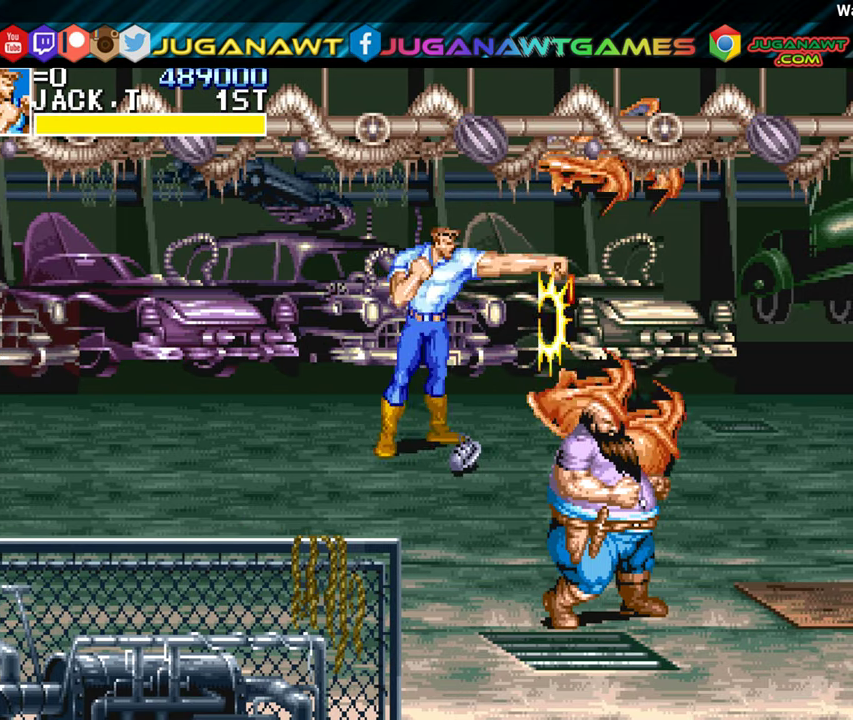
{"buttons": ["DPAD_DOWN", "DPAD_RIGHT"], "left_stick": "center", "events": [[83, "A", "down"], [166, "A", "up"], [333, "DPAD_RIGHT", "up"], [450, "DPAD_DOWN", "down"], [450, "DPAD_RIGHT", "down"]]}
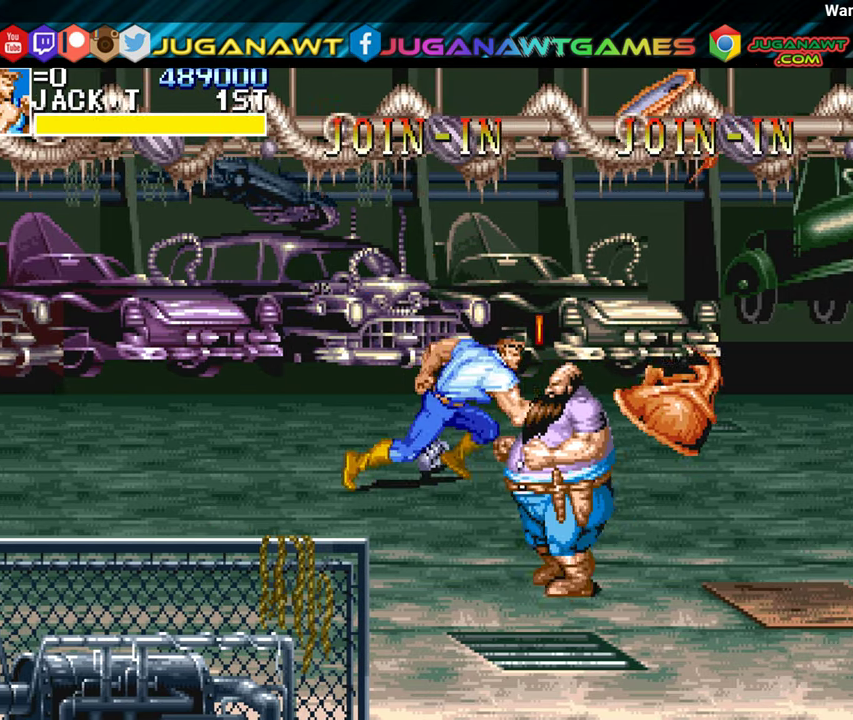
{"buttons": [], "left_stick": "center", "events": [[83, "DPAD_DOWN", "up"], [116, "A", "down"], [200, "A", "up"], [400, "A", "down"], [400, "DPAD_RIGHT", "up"], [466, "A", "up"]]}
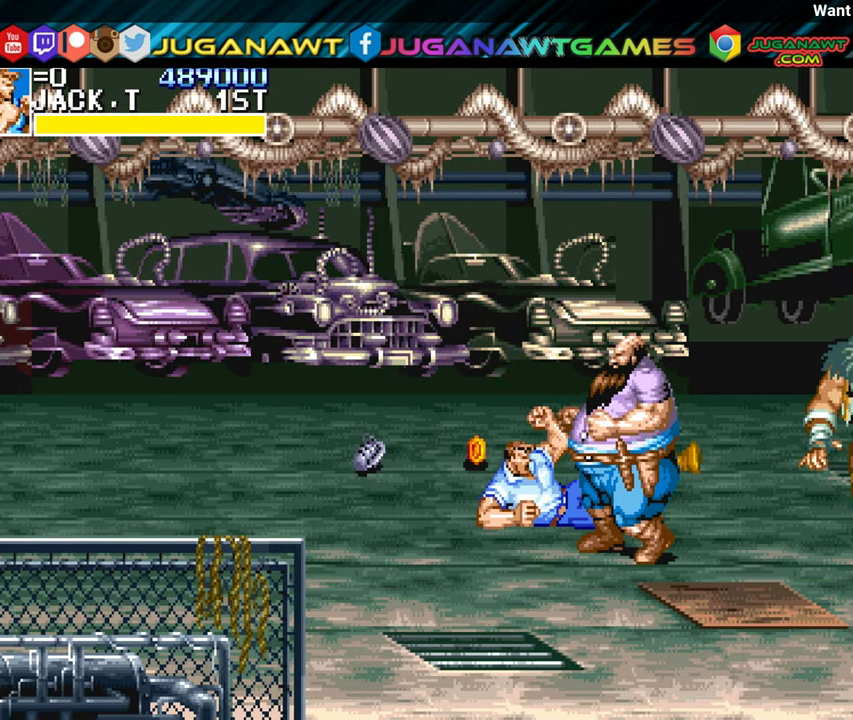
{"buttons": ["A", "DPAD_DOWN", "DPAD_RIGHT"], "left_stick": "center", "events": [[100, "A", "down"], [166, "A", "up"], [166, "DPAD_DOWN", "down"], [300, "A", "down"], [366, "DPAD_RIGHT", "down"], [383, "A", "up"], [483, "A", "down"]]}
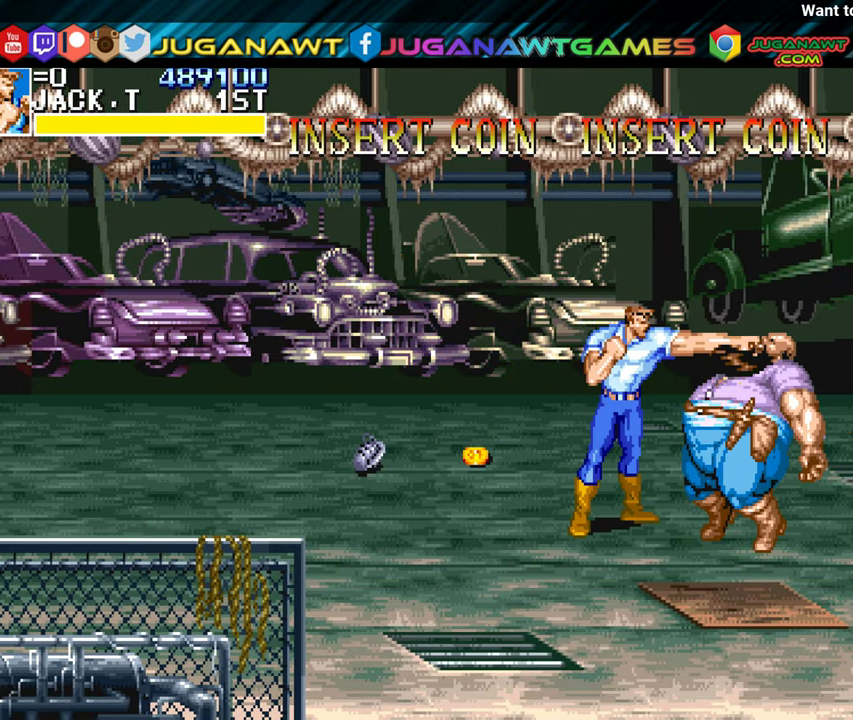
{"buttons": ["A"], "left_stick": "center", "events": [[66, "A", "up"], [116, "DPAD_DOWN", "up"], [116, "DPAD_RIGHT", "up"], [166, "A", "down"], [216, "A", "up"], [316, "A", "down"], [383, "A", "up"], [500, "A", "down"]]}
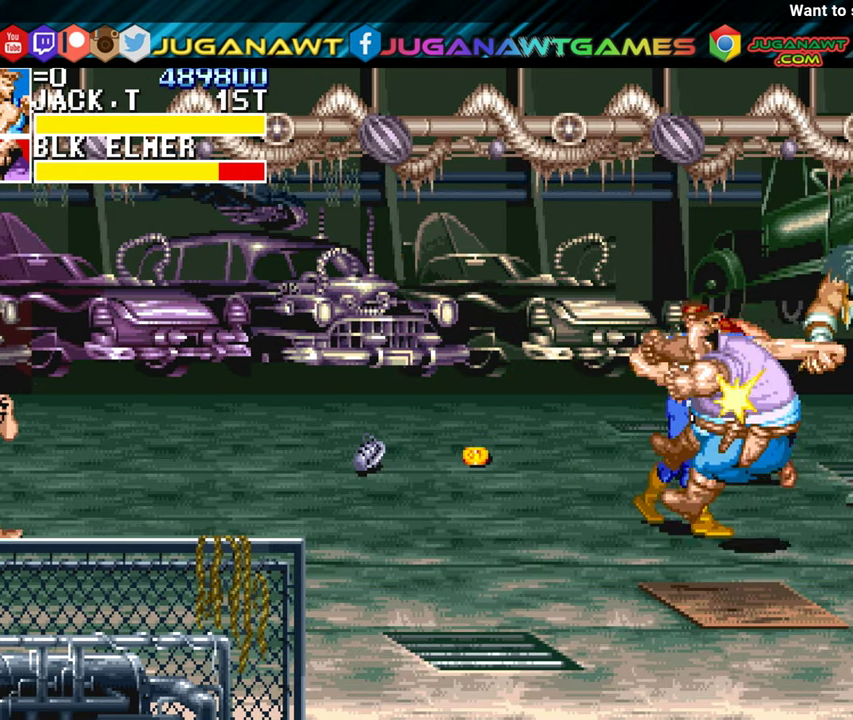
{"buttons": ["DPAD_UP", "DPAD_LEFT"], "left_stick": "center", "events": [[50, "A", "up"], [166, "A", "down"], [233, "A", "up"], [316, "DPAD_LEFT", "down"], [483, "DPAD_UP", "down"]]}
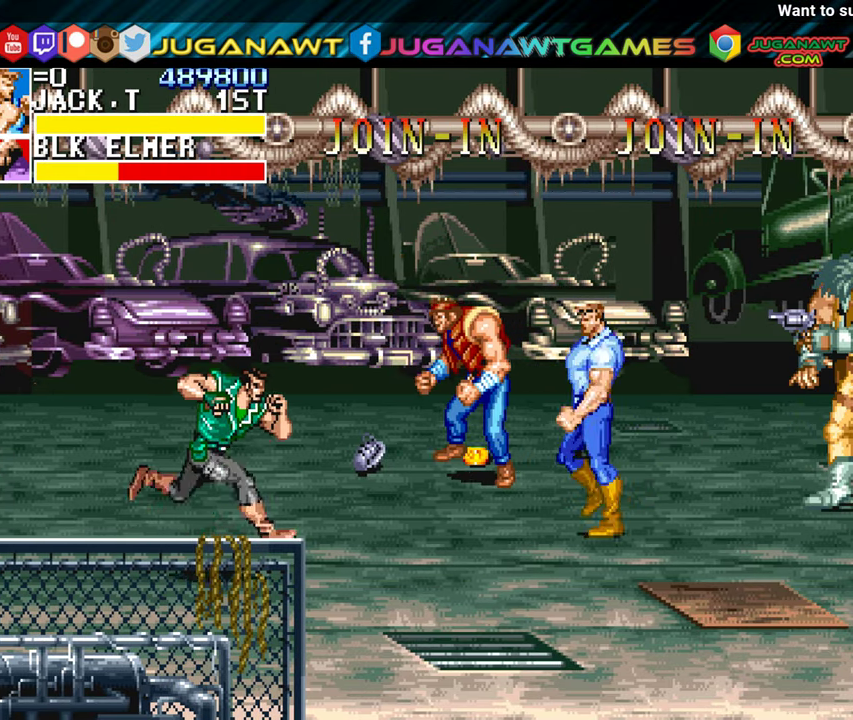
{"buttons": ["DPAD_UP", "DPAD_LEFT"], "left_stick": "center", "events": []}
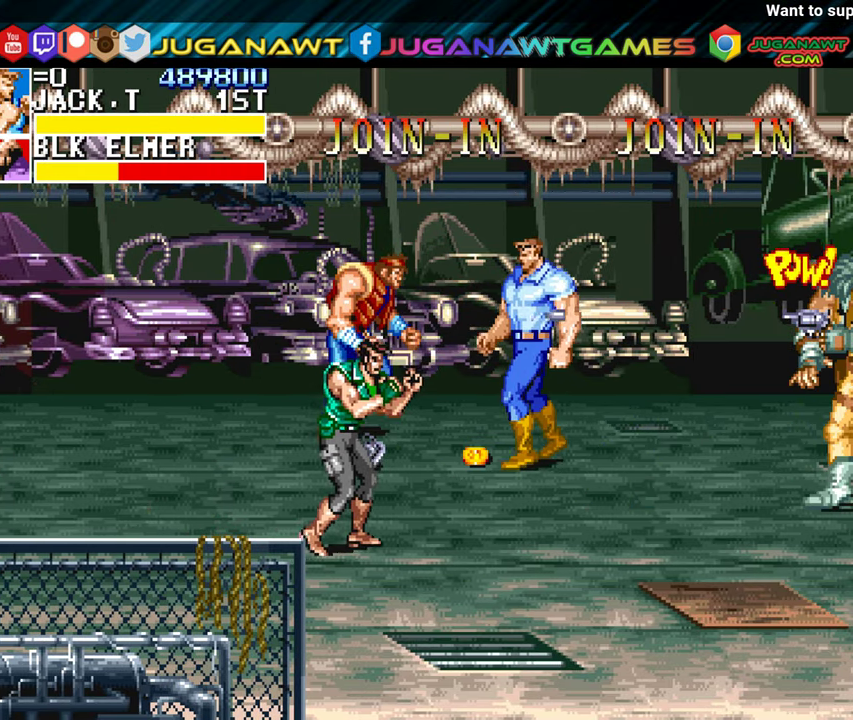
{"buttons": ["A", "DPAD_DOWN", "DPAD_LEFT"], "left_stick": "center", "events": [[300, "DPAD_UP", "up"], [383, "DPAD_DOWN", "down"], [416, "A", "down"]]}
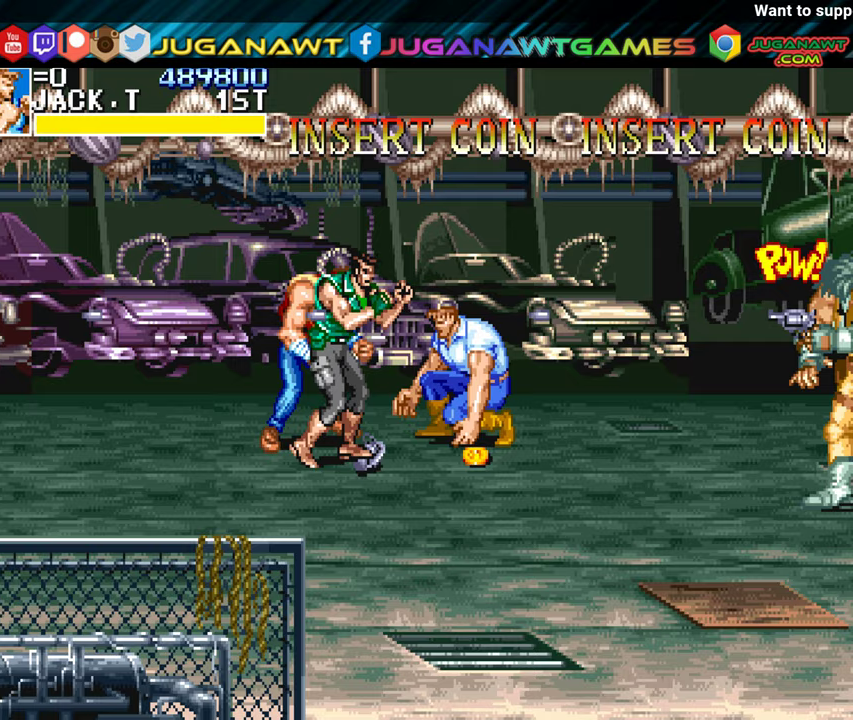
{"buttons": ["A", "DPAD_LEFT"], "left_stick": "center", "events": [[17, "A", "up"], [67, "DPAD_DOWN", "up"], [450, "A", "down"]]}
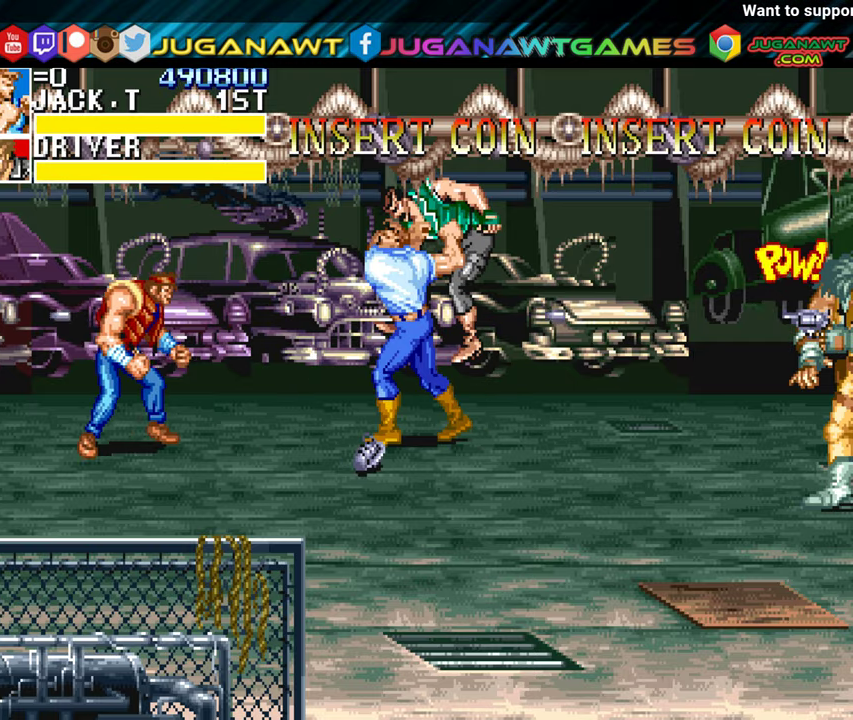
{"buttons": ["DPAD_LEFT"], "left_stick": "center", "events": [[50, "A", "up"], [133, "A", "down"], [200, "A", "up"]]}
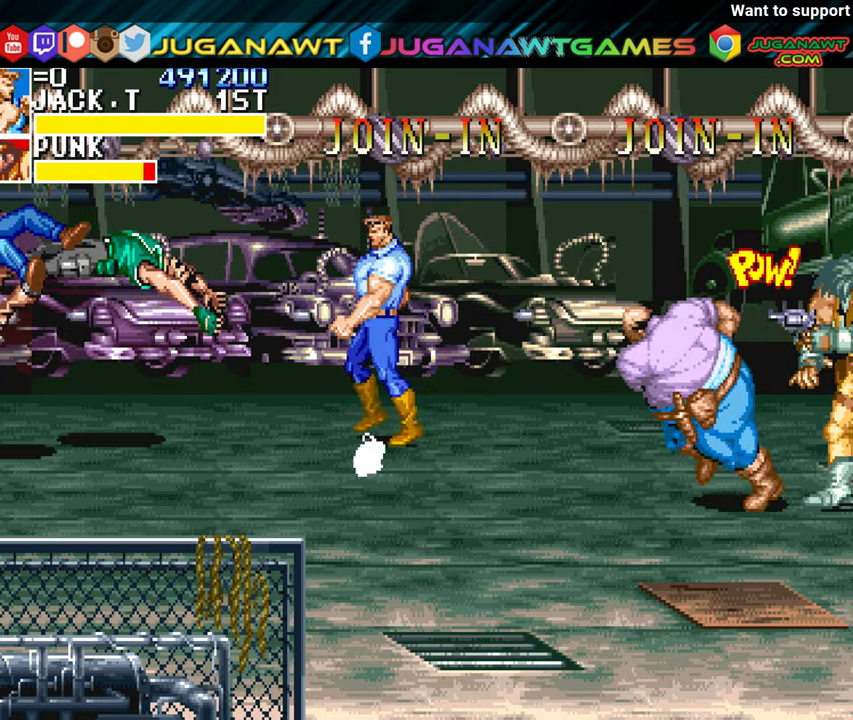
{"buttons": ["DPAD_RIGHT"], "left_stick": "center", "events": [[17, "DPAD_DOWN", "down"], [183, "A", "down"], [200, "DPAD_DOWN", "up"], [250, "DPAD_DOWN", "down"], [267, "DPAD_LEFT", "up"], [283, "A", "up"], [317, "DPAD_RIGHT", "down"], [417, "A", "down"], [433, "DPAD_DOWN", "up"], [483, "A", "up"]]}
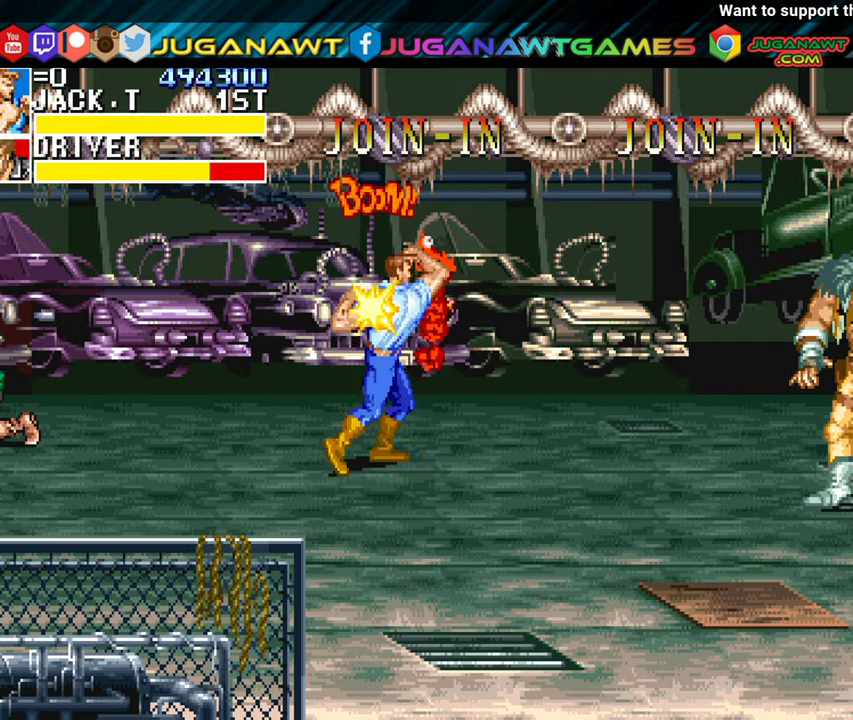
{"buttons": ["DPAD_RIGHT"], "left_stick": "center", "events": [[83, "A", "down"], [150, "A", "up"], [167, "DPAD_DOWN", "down"], [300, "DPAD_DOWN", "up"], [400, "A", "down"], [450, "A", "up"]]}
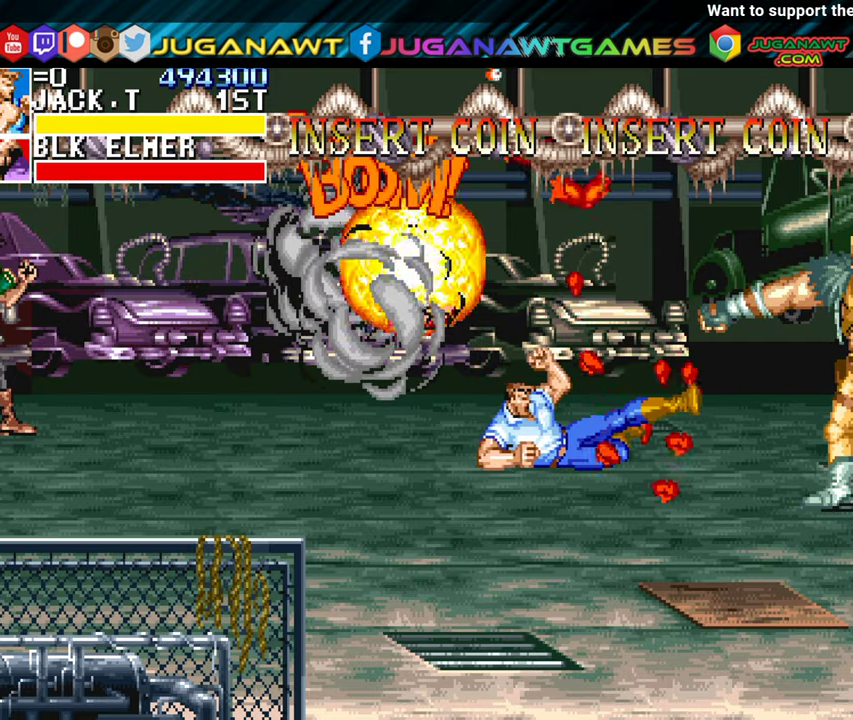
{"buttons": ["DPAD_DOWN", "DPAD_RIGHT"], "left_stick": "center", "events": [[67, "DPAD_DOWN", "down"]]}
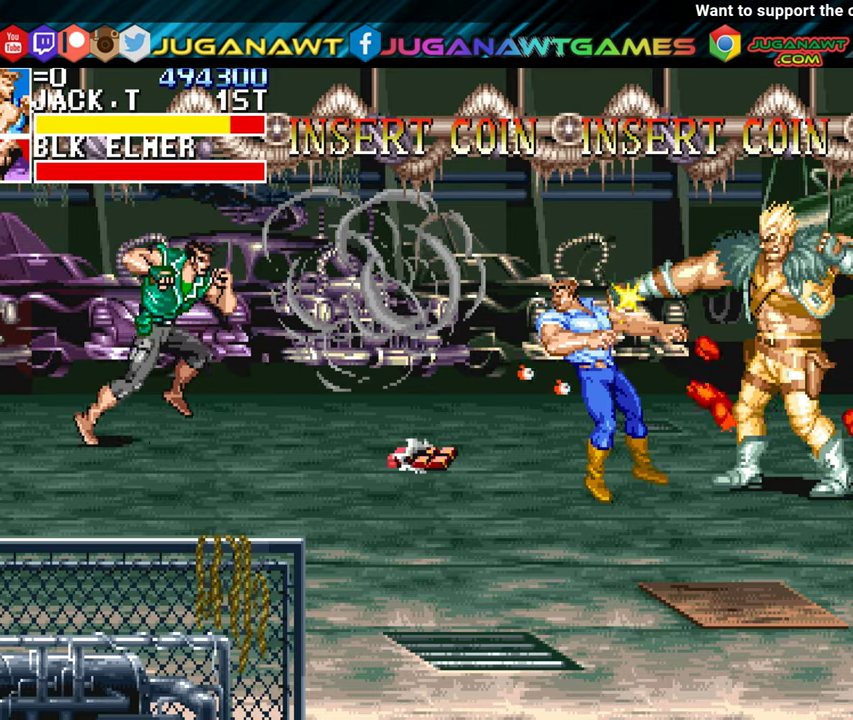
{"buttons": ["DPAD_RIGHT"], "left_stick": "center", "events": [[50, "A", "down"], [100, "DPAD_DOWN", "up"], [117, "A", "up"], [217, "A", "down"], [283, "A", "up"], [383, "A", "down"], [467, "A", "up"]]}
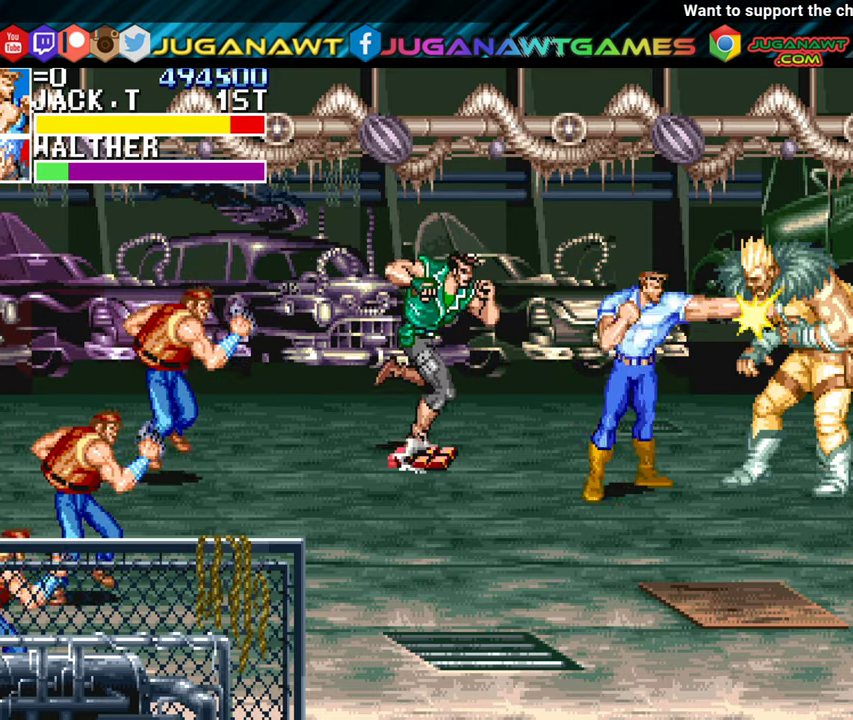
{"buttons": ["DPAD_RIGHT"], "left_stick": "center", "events": [[67, "A", "down"], [133, "A", "up"], [217, "A", "down"], [300, "A", "up"], [383, "A", "down"], [467, "A", "up"]]}
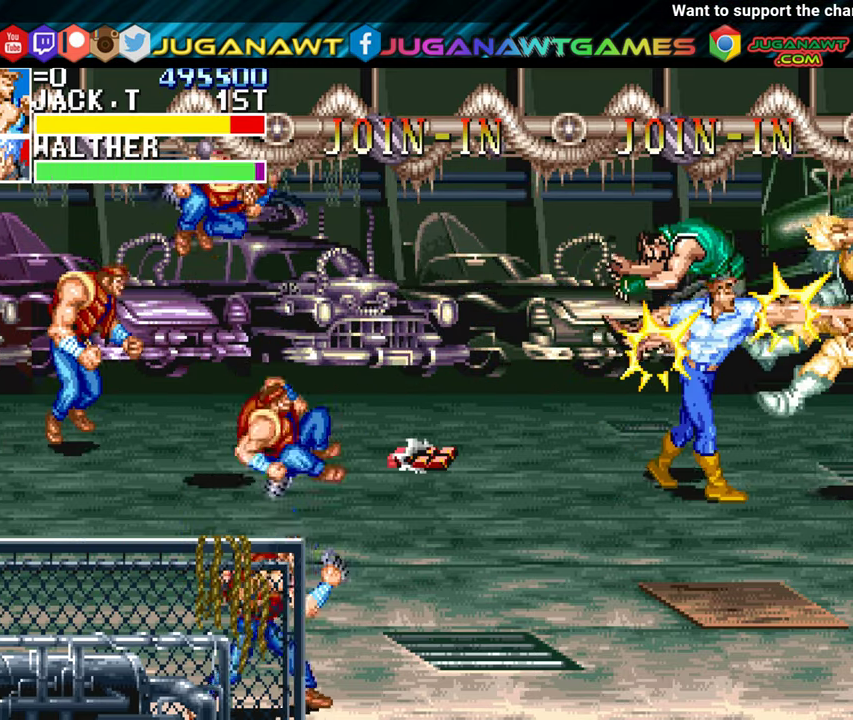
{"buttons": ["DPAD_LEFT"], "left_stick": "center", "events": [[50, "A", "down"], [100, "DPAD_RIGHT", "up"], [133, "A", "up"], [150, "DPAD_LEFT", "down"]]}
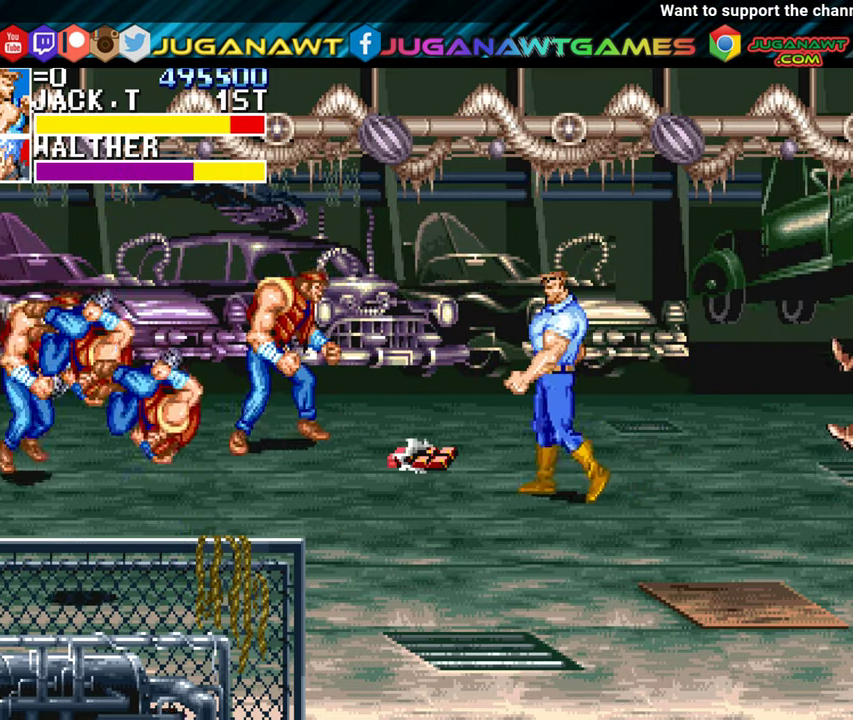
{"buttons": ["DPAD_UP", "DPAD_LEFT"], "left_stick": "center", "events": [[167, "DPAD_UP", "down"], [383, "A", "down"], [467, "A", "up"]]}
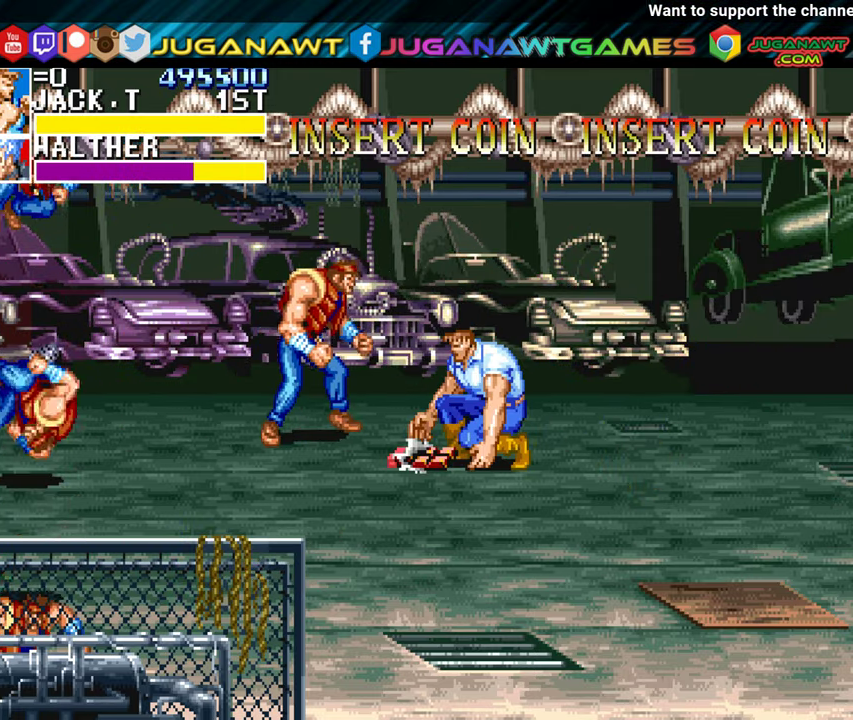
{"buttons": ["DPAD_LEFT"], "left_stick": "center", "events": [[67, "A", "down"], [167, "A", "up"], [167, "DPAD_UP", "up"], [317, "A", "down"], [417, "A", "up"]]}
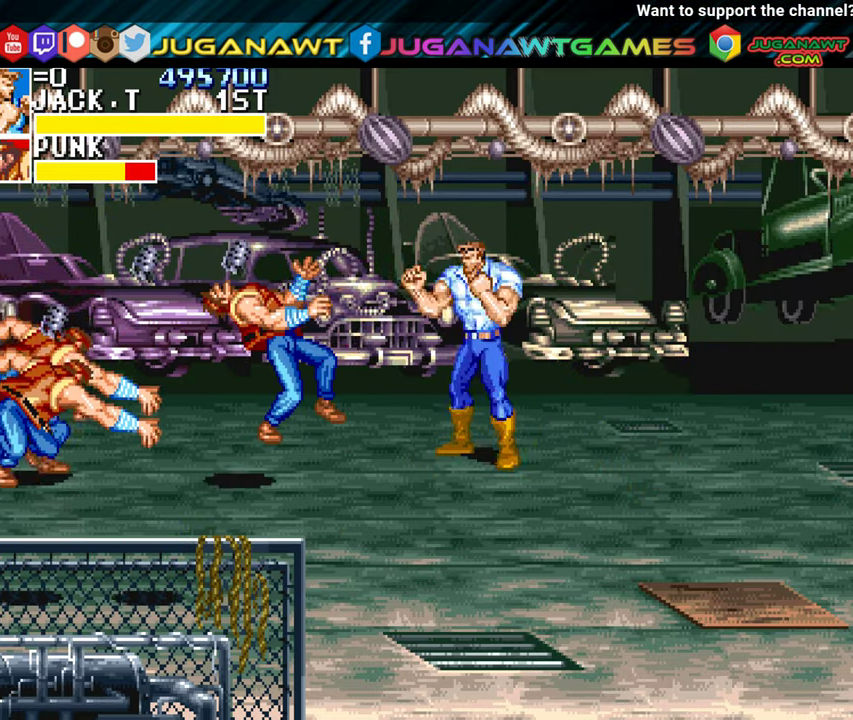
{"buttons": ["DPAD_LEFT"], "left_stick": "center", "events": [[17, "A", "down"], [100, "A", "up"], [184, "A", "down"], [250, "A", "up"]]}
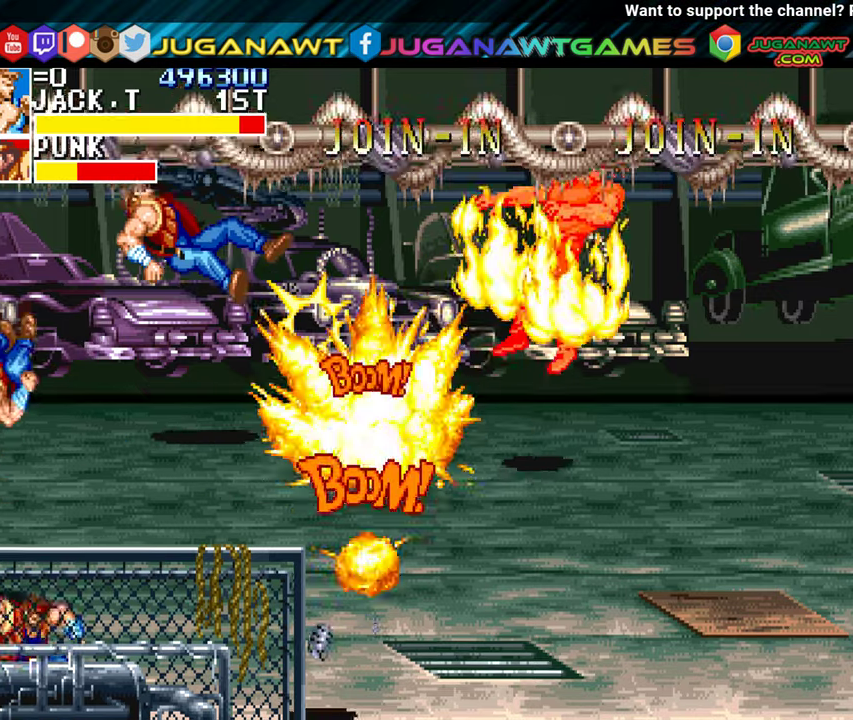
{"buttons": [], "left_stick": "center", "events": [[134, "DPAD_UP", "down"], [267, "DPAD_UP", "up"], [350, "A", "down"], [400, "DPAD_LEFT", "up"], [450, "A", "up"]]}
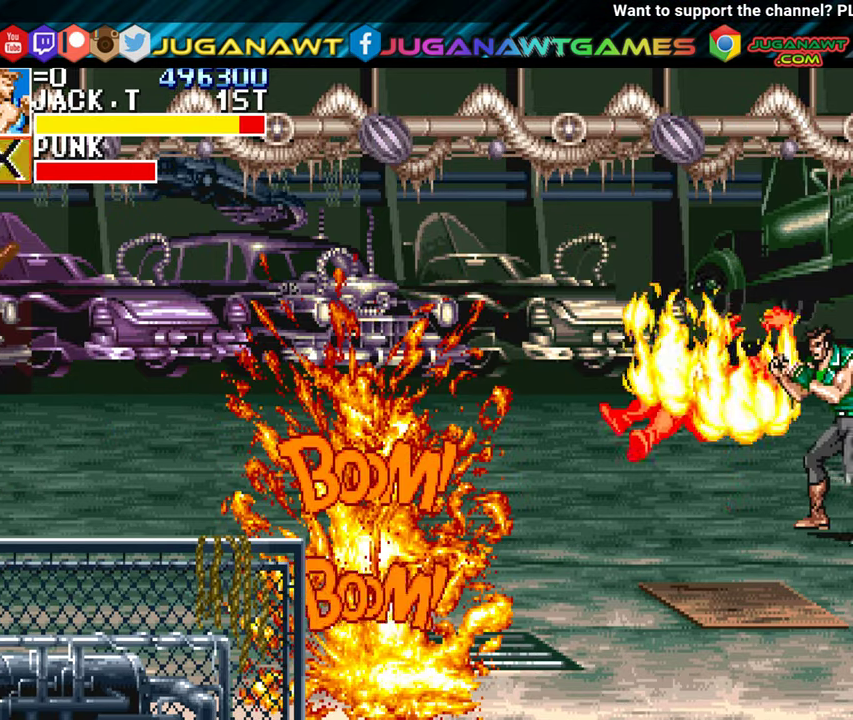
{"buttons": ["DPAD_DOWN", "DPAD_LEFT"], "left_stick": "center", "events": [[34, "A", "down"], [134, "A", "up"], [284, "A", "down"], [300, "DPAD_RIGHT", "down"], [367, "A", "up"], [400, "DPAD_RIGHT", "up"], [450, "DPAD_DOWN", "down"], [484, "DPAD_LEFT", "down"]]}